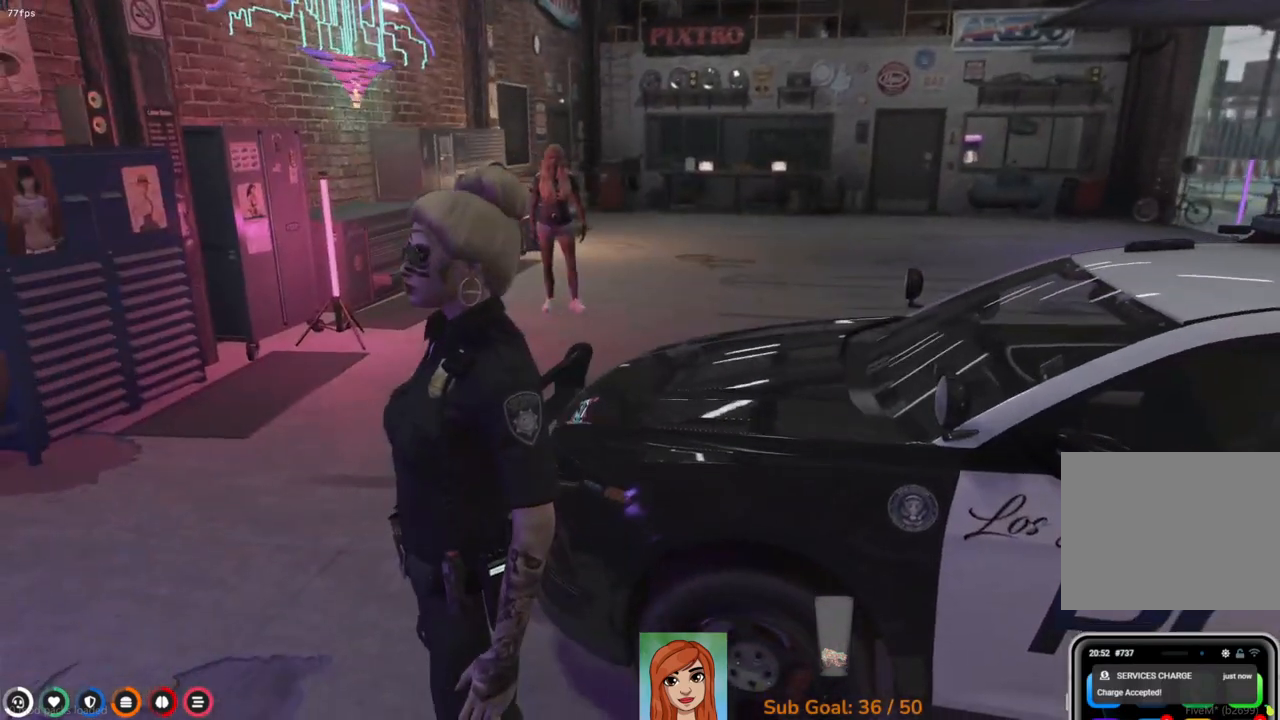
Gameplay with keyboard; each line is a JSON object with the keys held at the frame after it. "events" lists presses ("down") and releases ("up") of "a", "ctrl", "d", "e", "q", "s", "shift", "space" and "w" between this image and that frame as [ms after this image, input, new state], when the widget could be followed in between. No other keys are recorded. Mouse input is not recorded.
{"keys": ["w"], "events": [[233, "w", "down"]]}
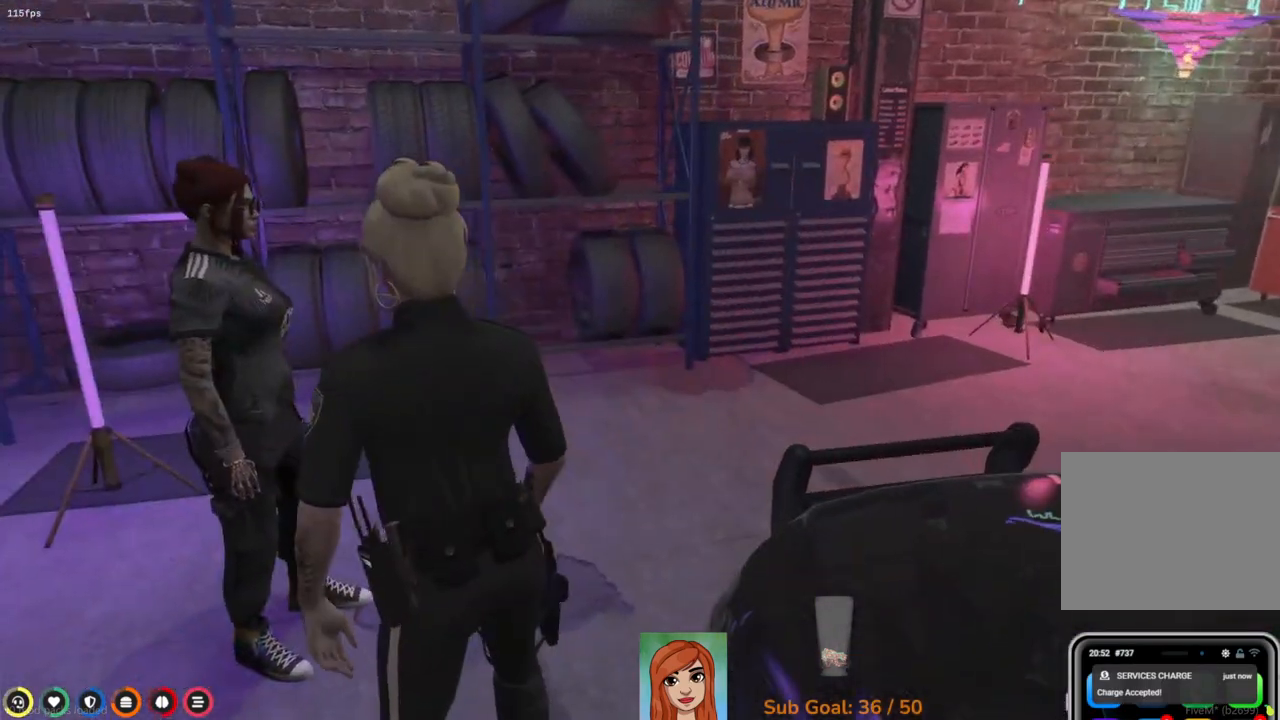
{"keys": ["w"], "events": []}
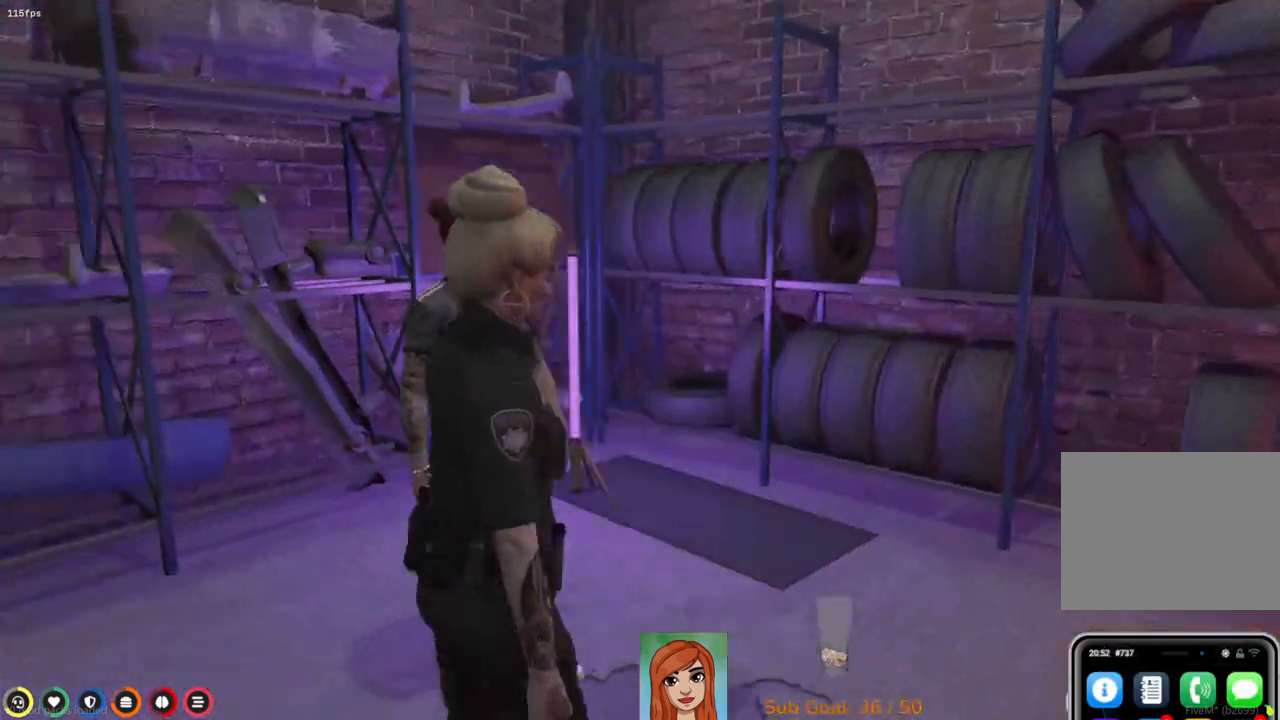
{"keys": ["w"], "events": []}
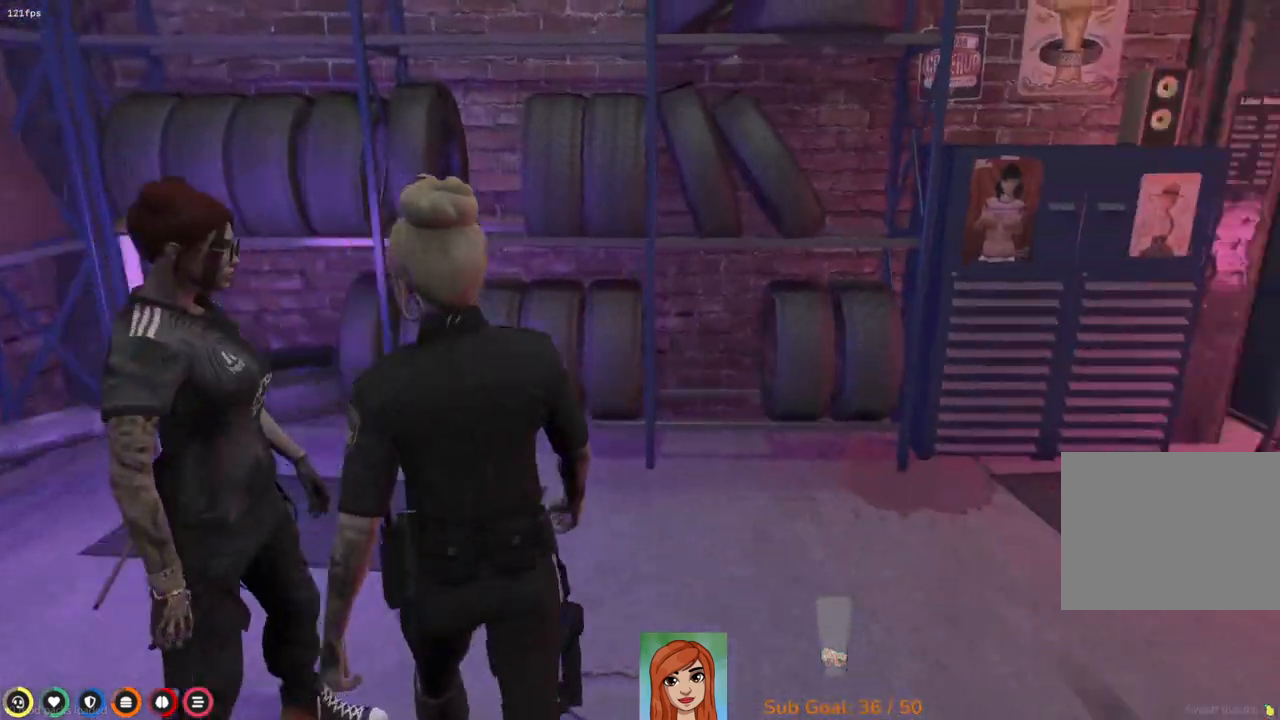
{"keys": ["w"], "events": []}
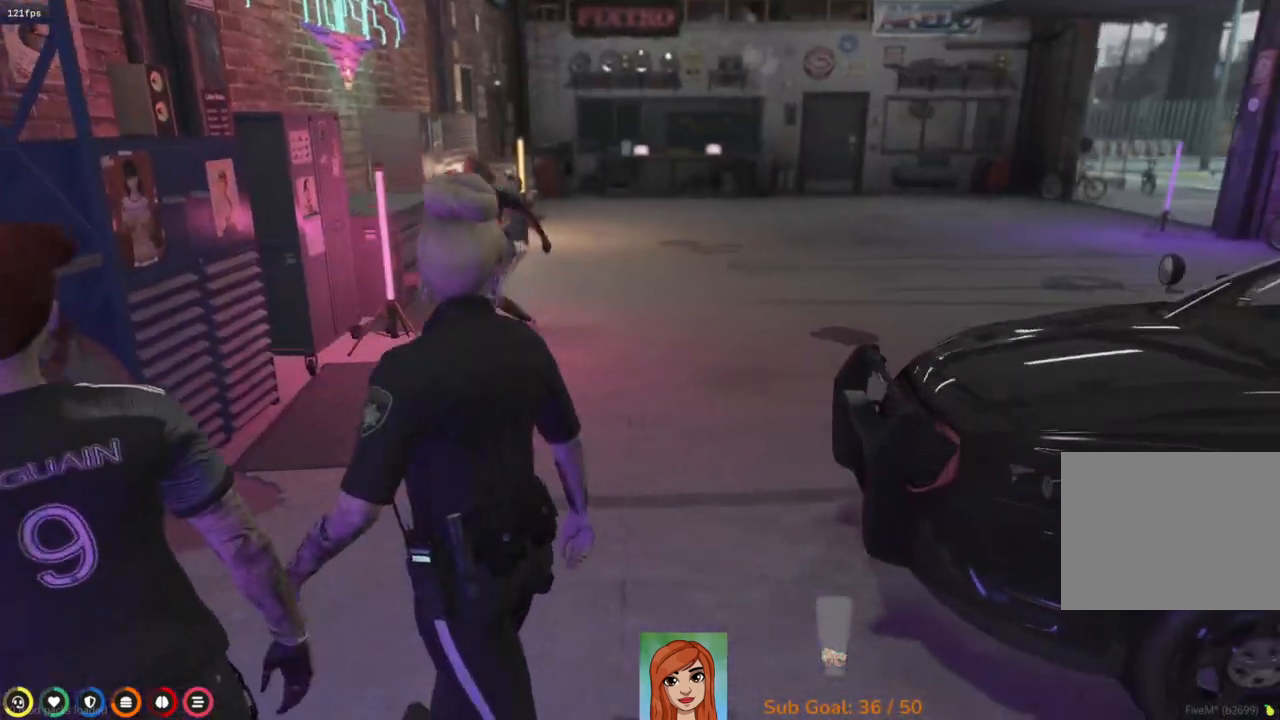
{"keys": ["w"], "events": []}
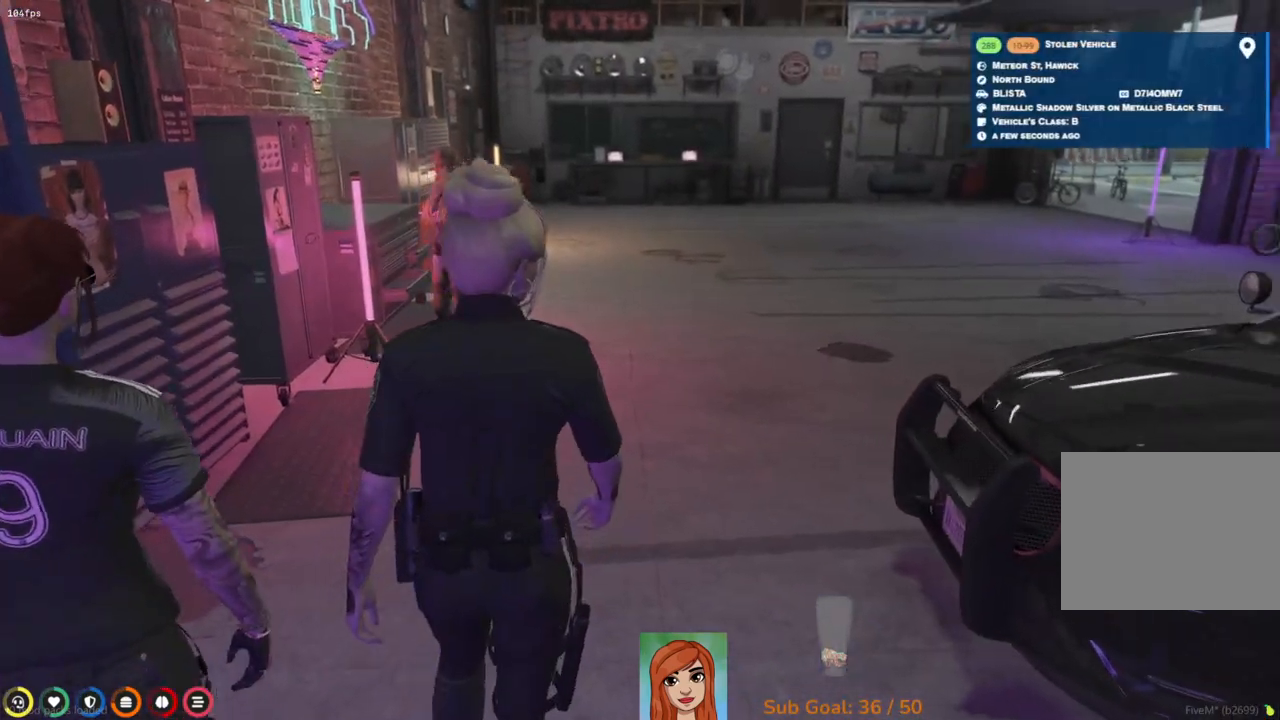
{"keys": ["w"], "events": []}
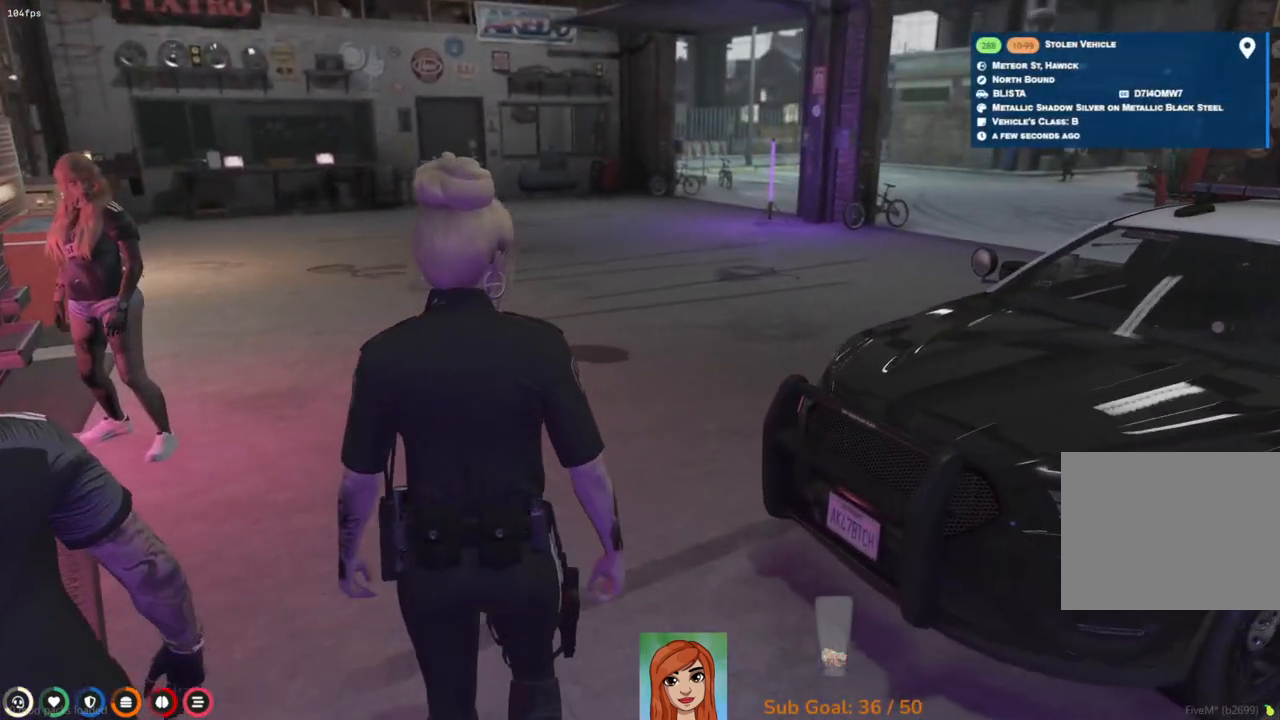
{"keys": ["w"], "events": []}
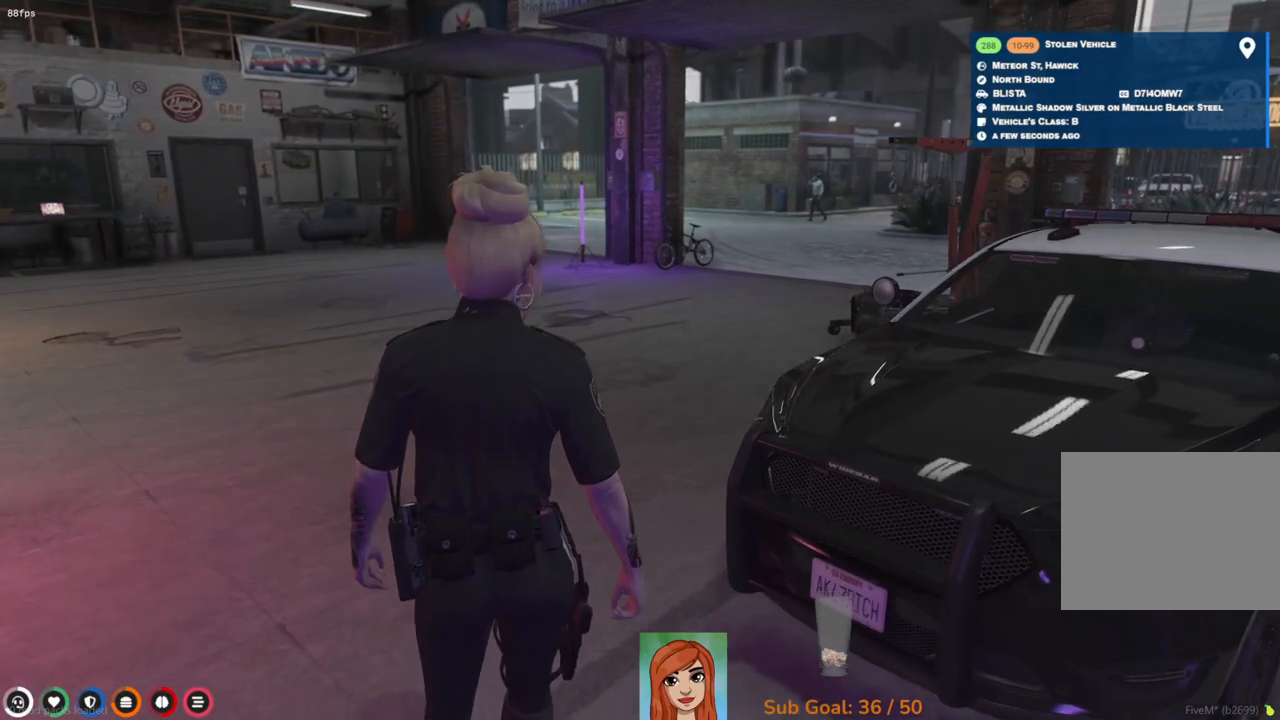
{"keys": ["w"], "events": []}
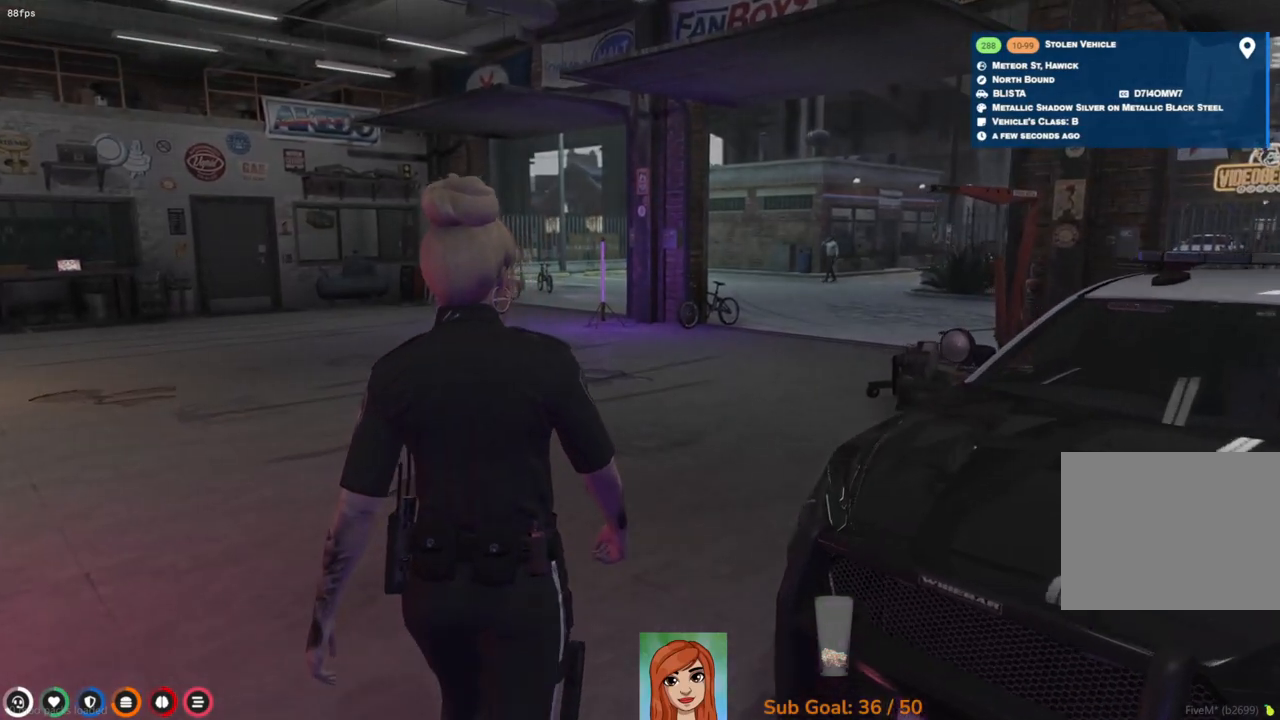
{"keys": ["d", "w"], "events": [[233, "d", "down"]]}
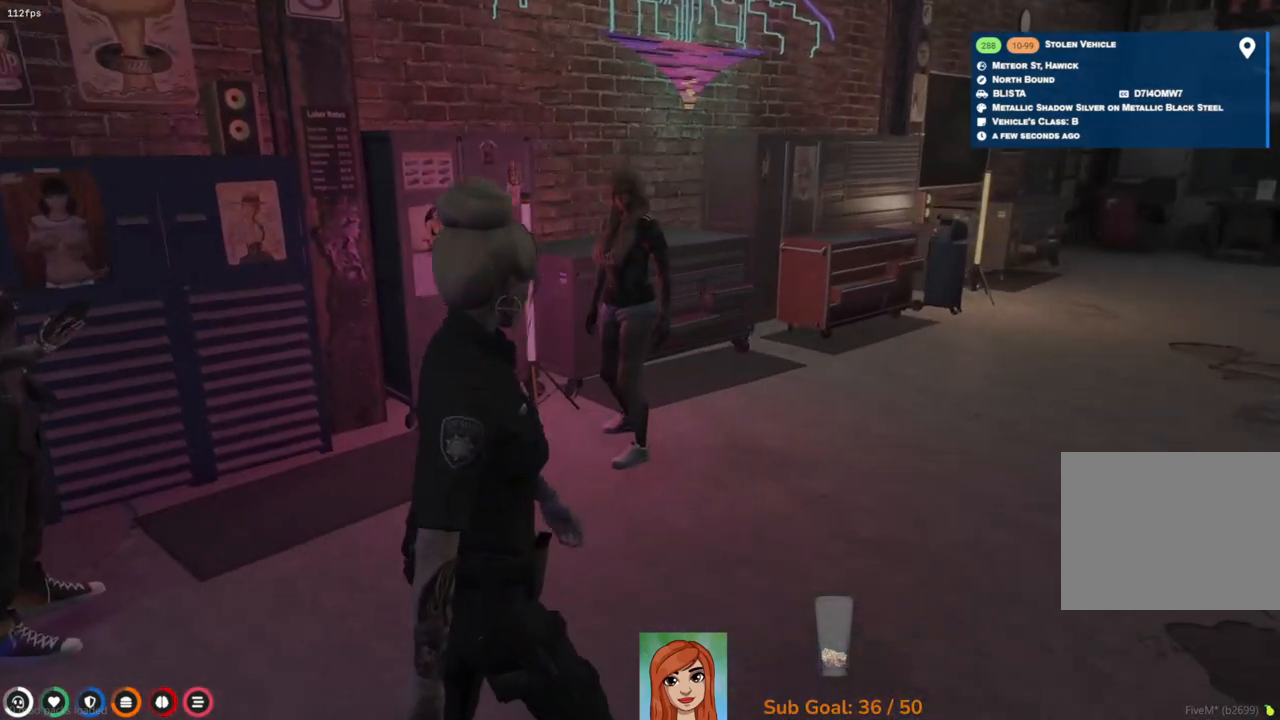
{"keys": ["w"], "events": [[233, "d", "up"]]}
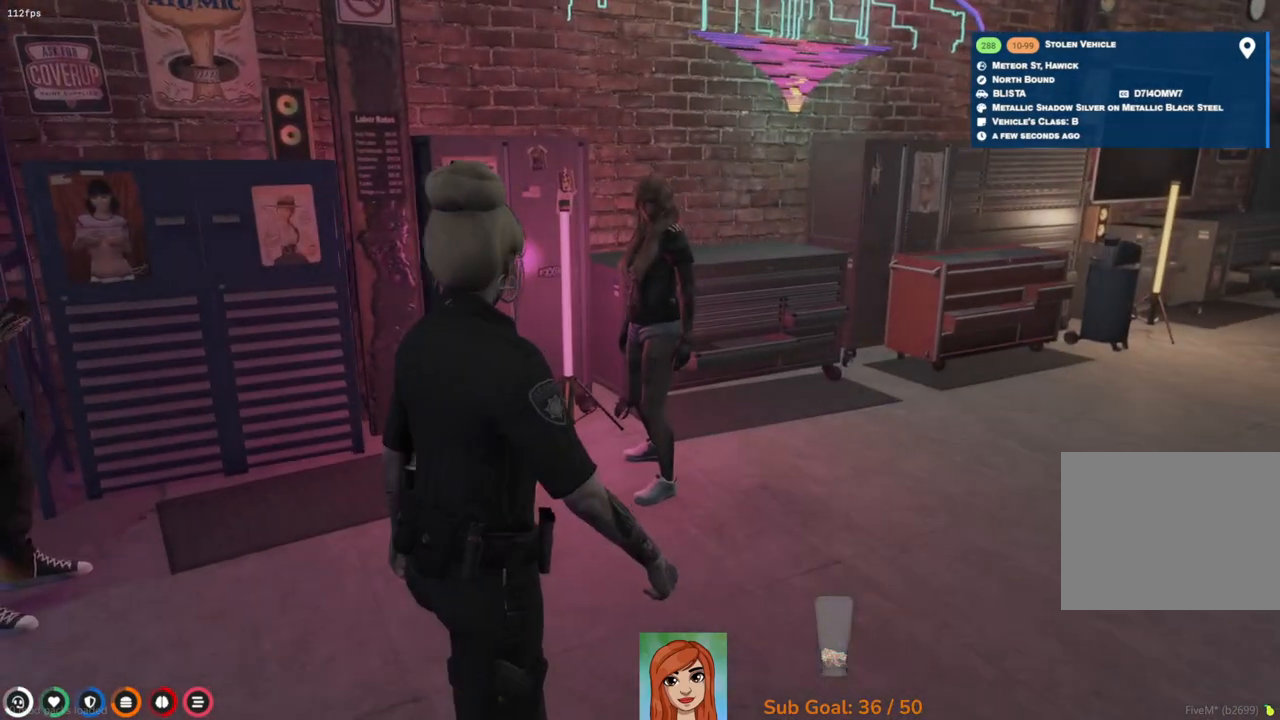
{"keys": ["w"], "events": []}
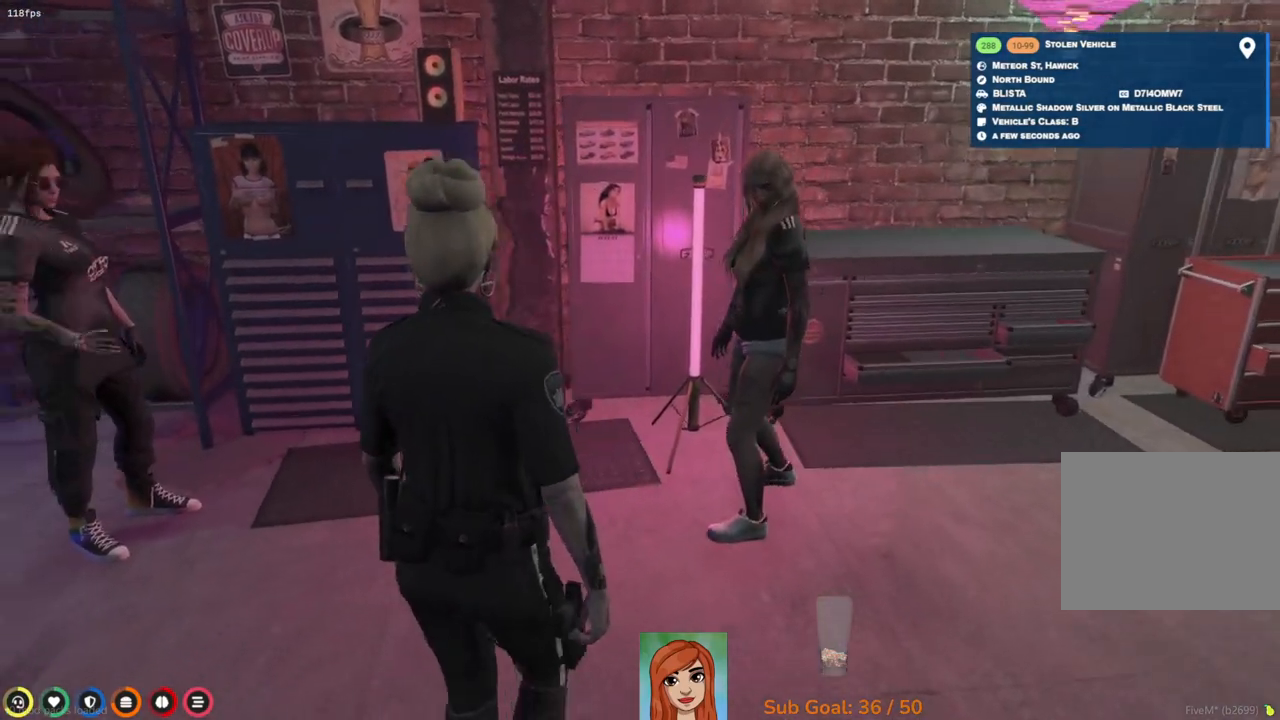
{"keys": [], "events": [[167, "w", "up"], [267, "w", "down"], [433, "w", "up"]]}
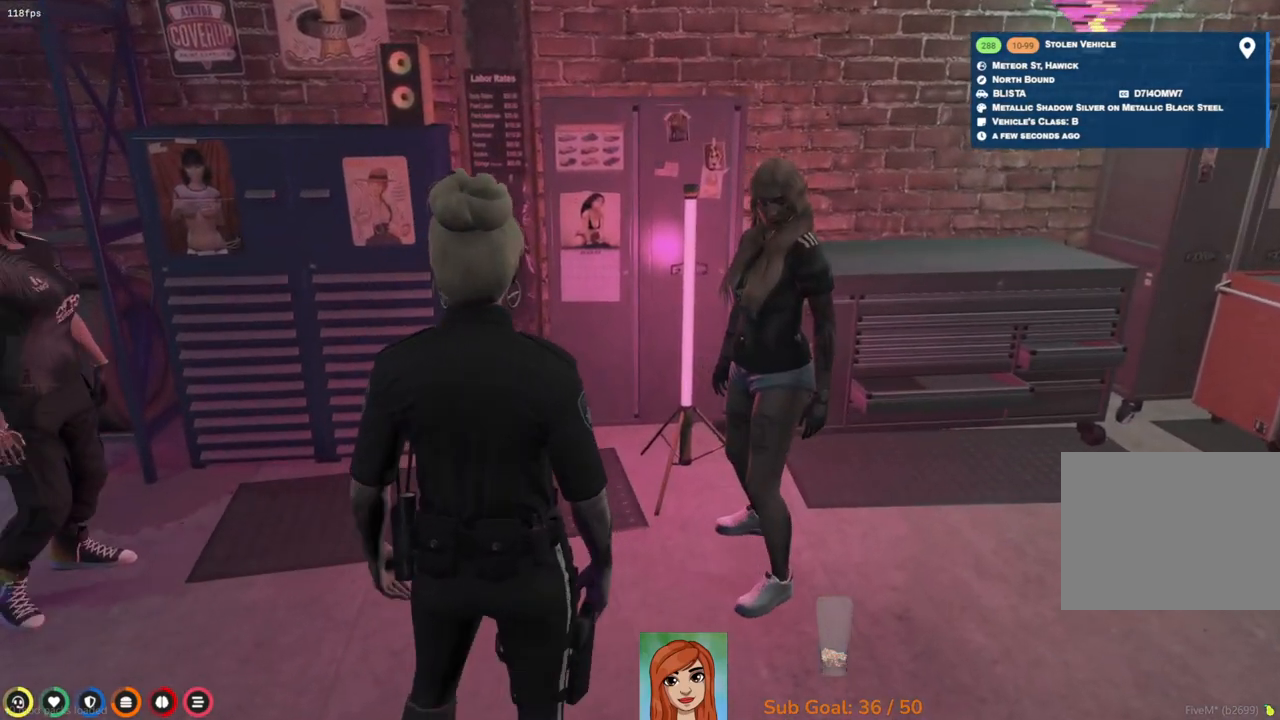
{"keys": [], "events": []}
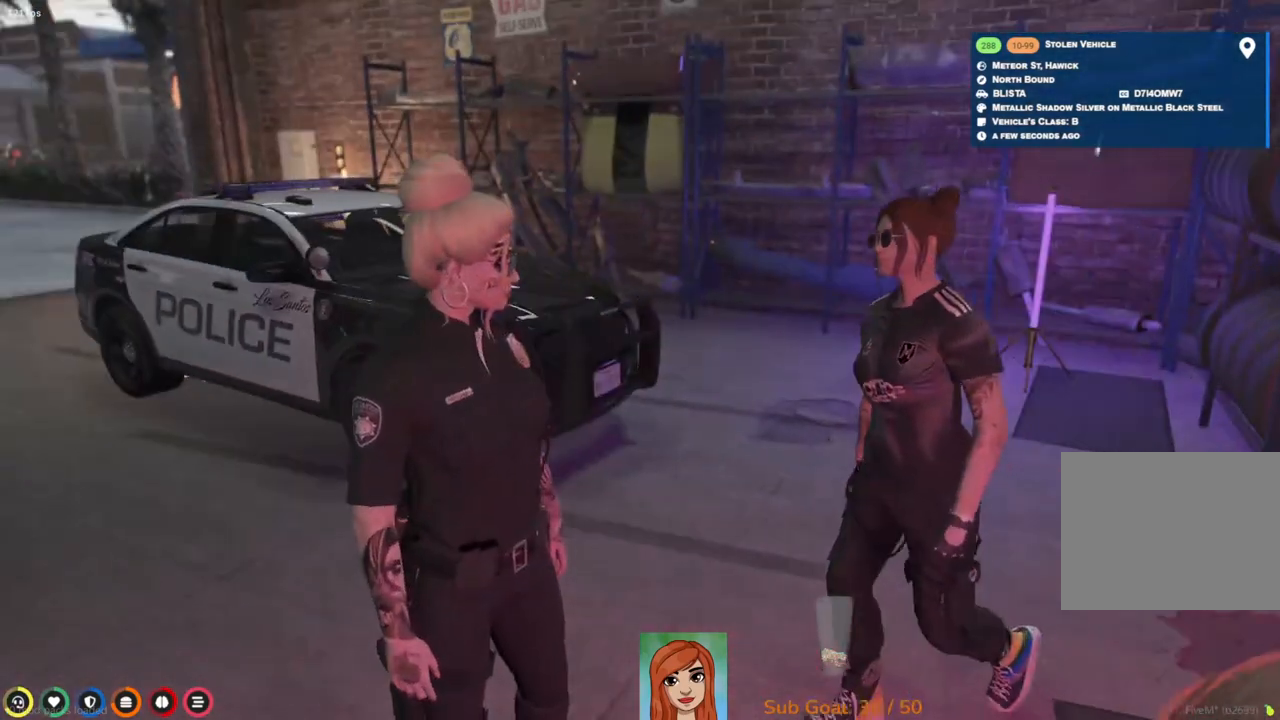
{"keys": [], "events": []}
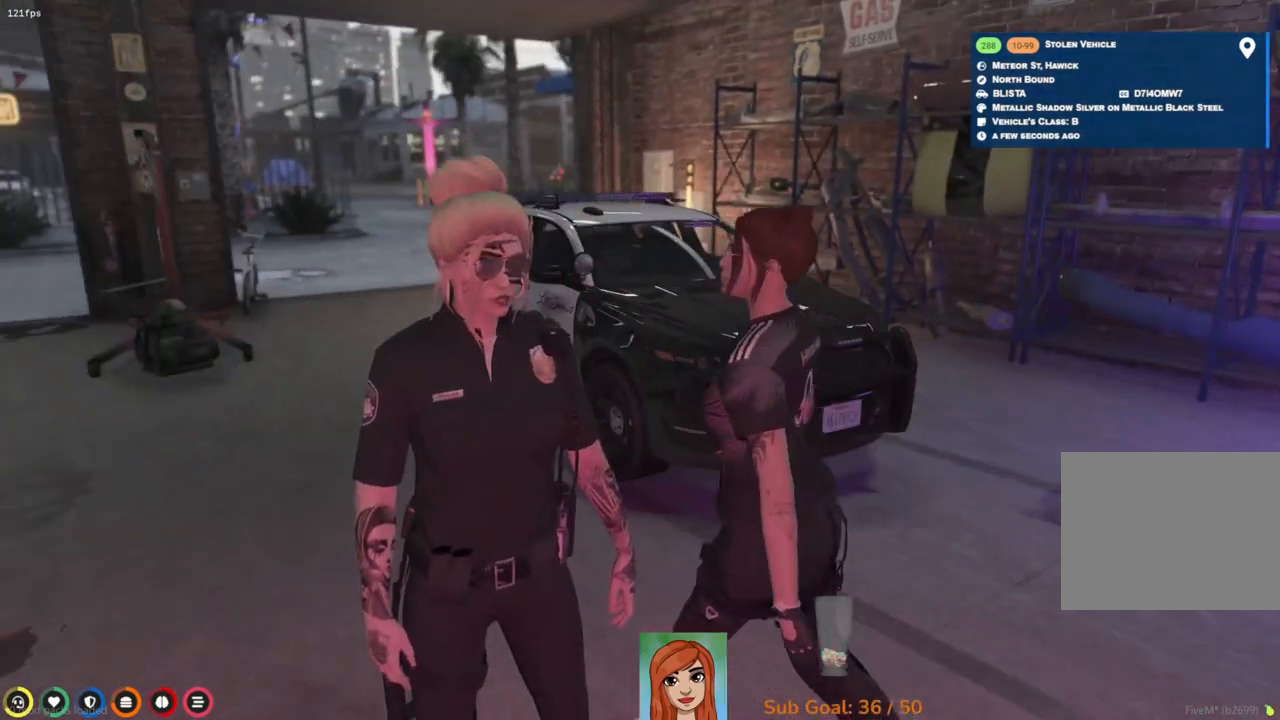
{"keys": [], "events": []}
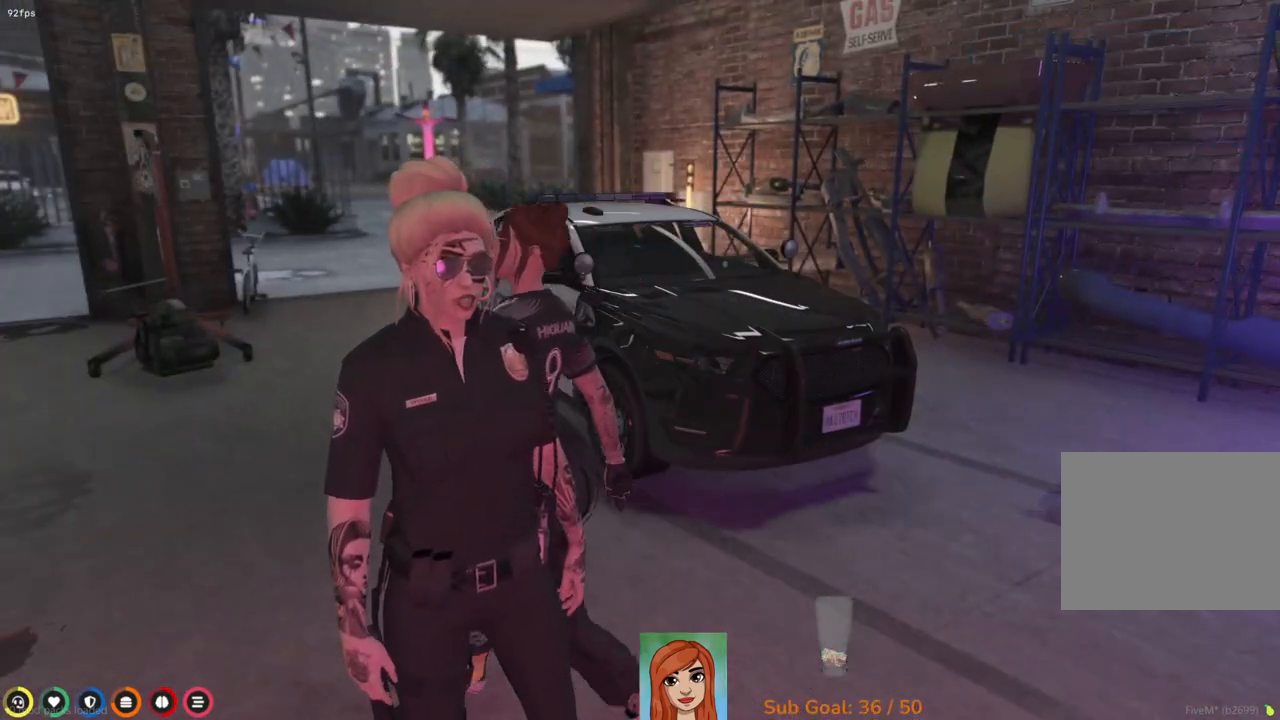
{"keys": [], "events": []}
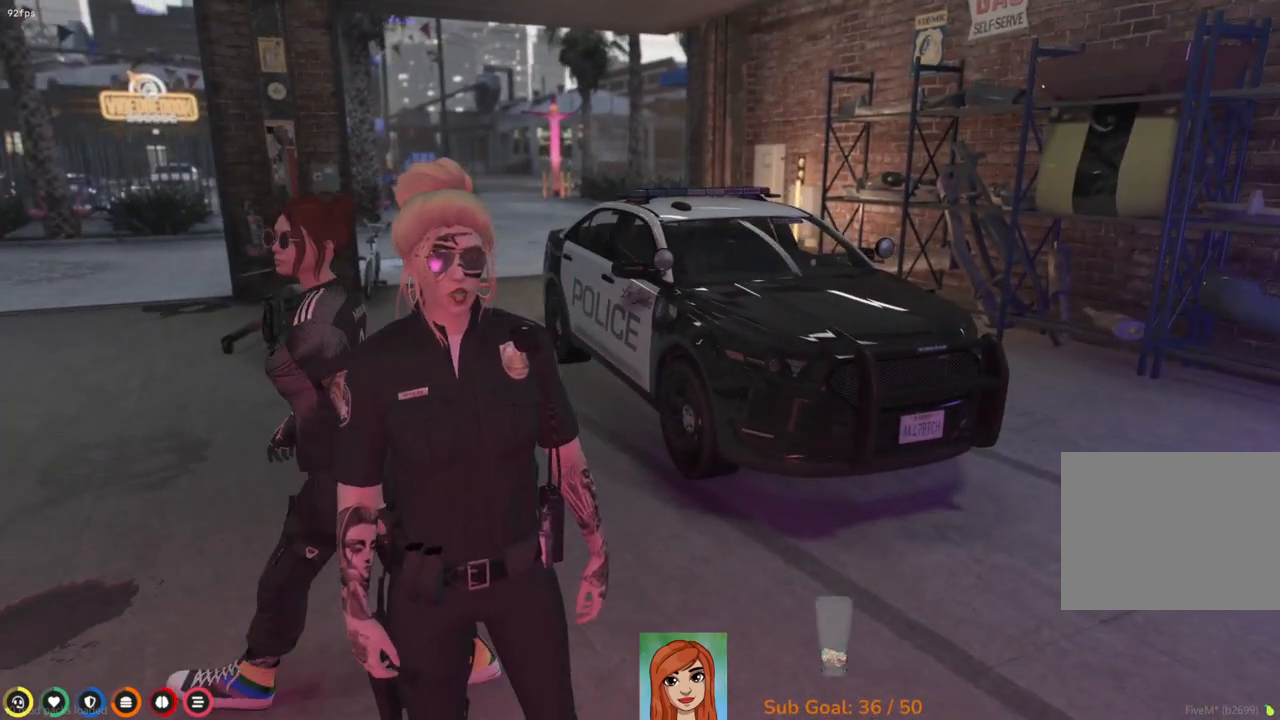
{"keys": [], "events": []}
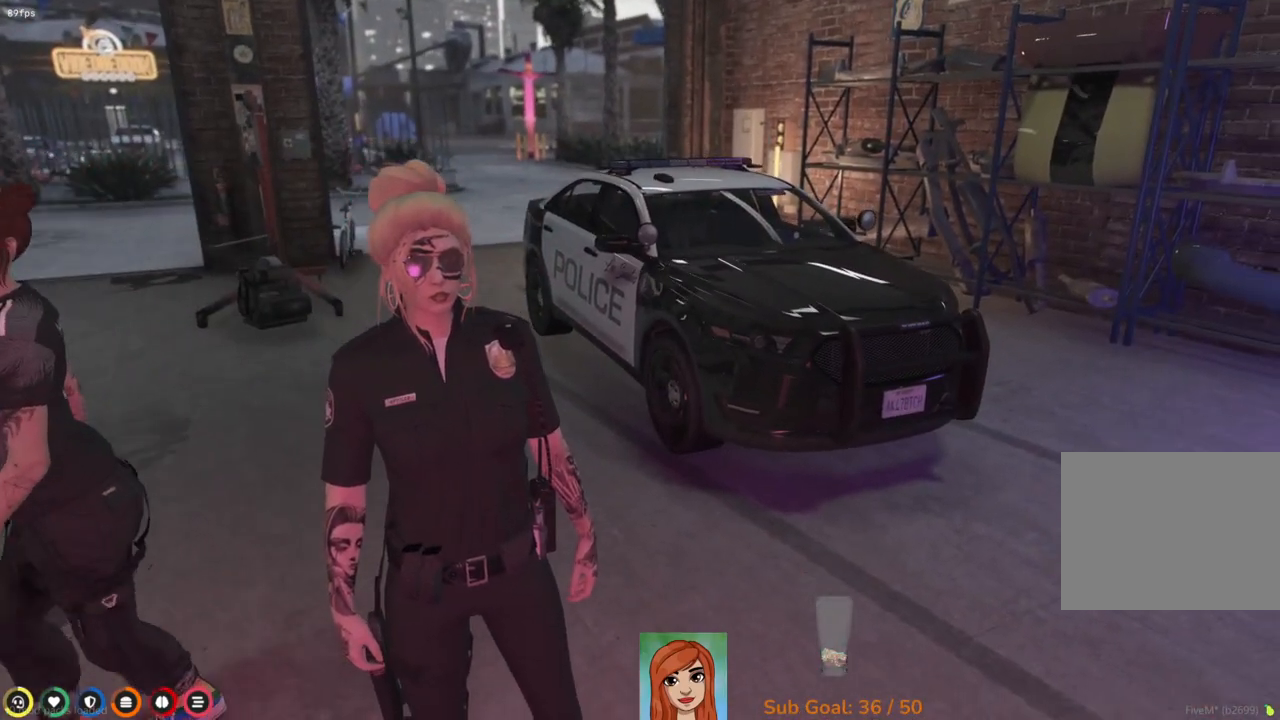
{"keys": [], "events": []}
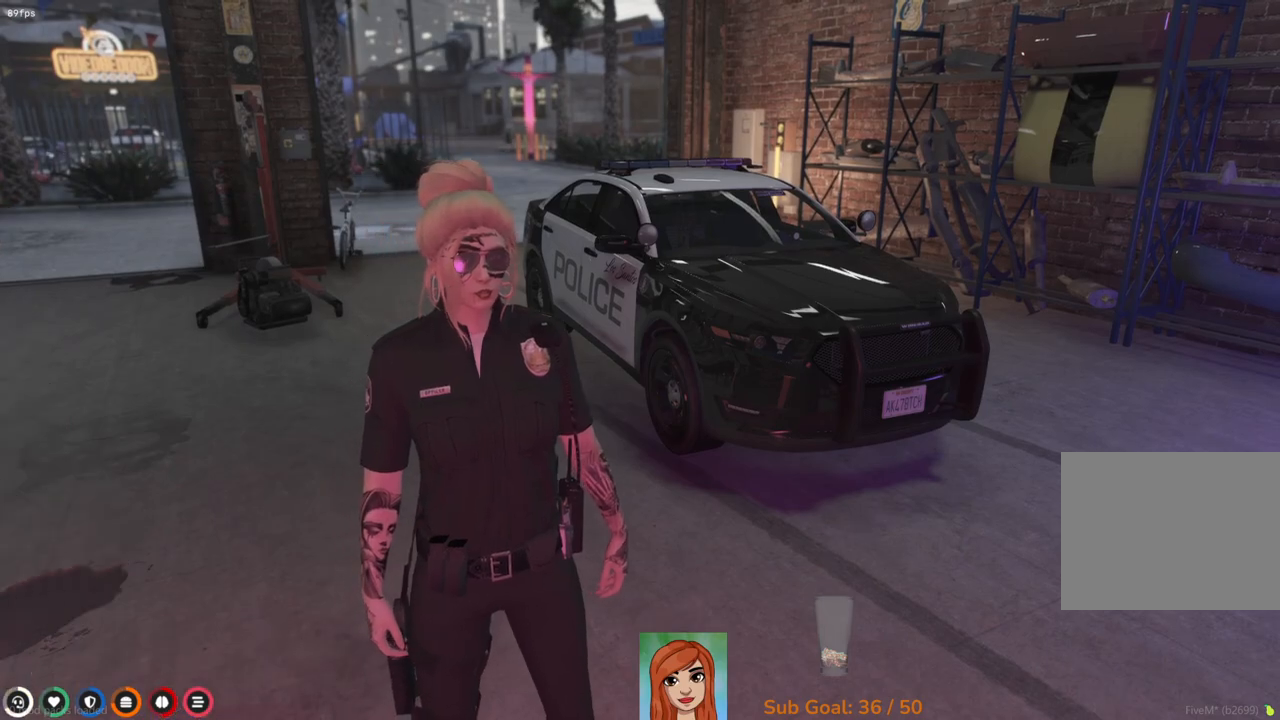
{"keys": [], "events": []}
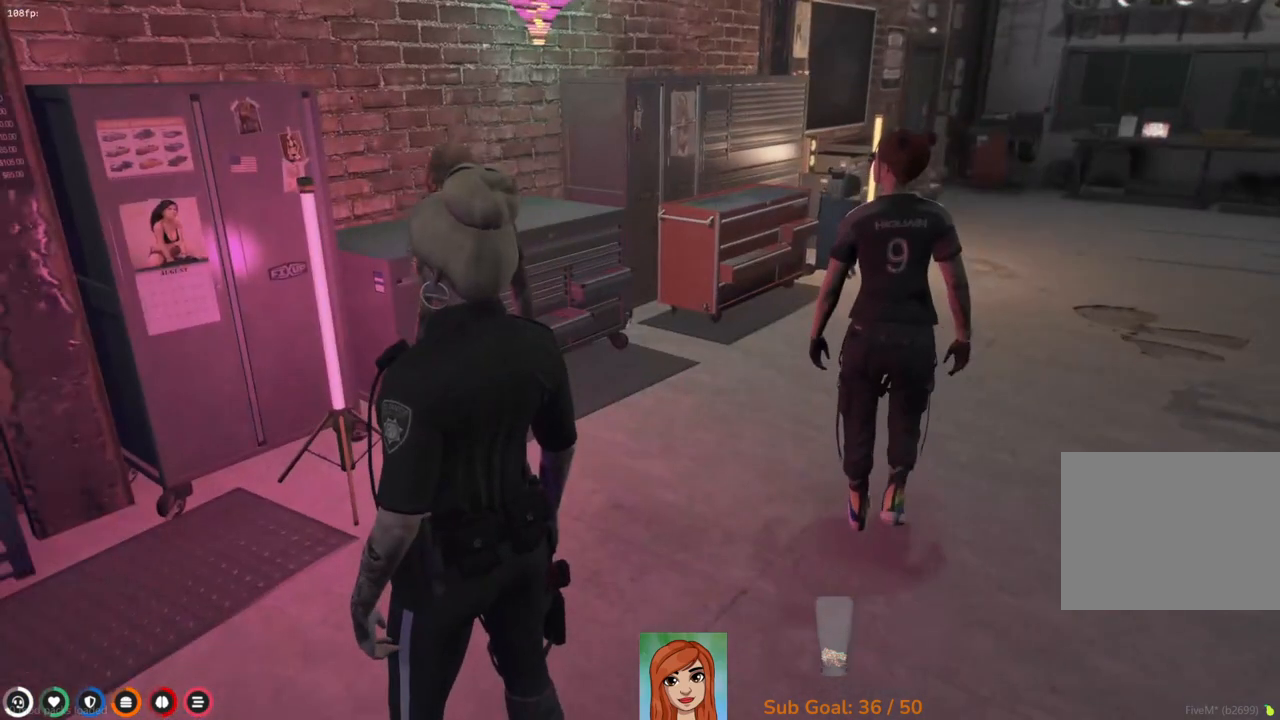
{"keys": [], "events": []}
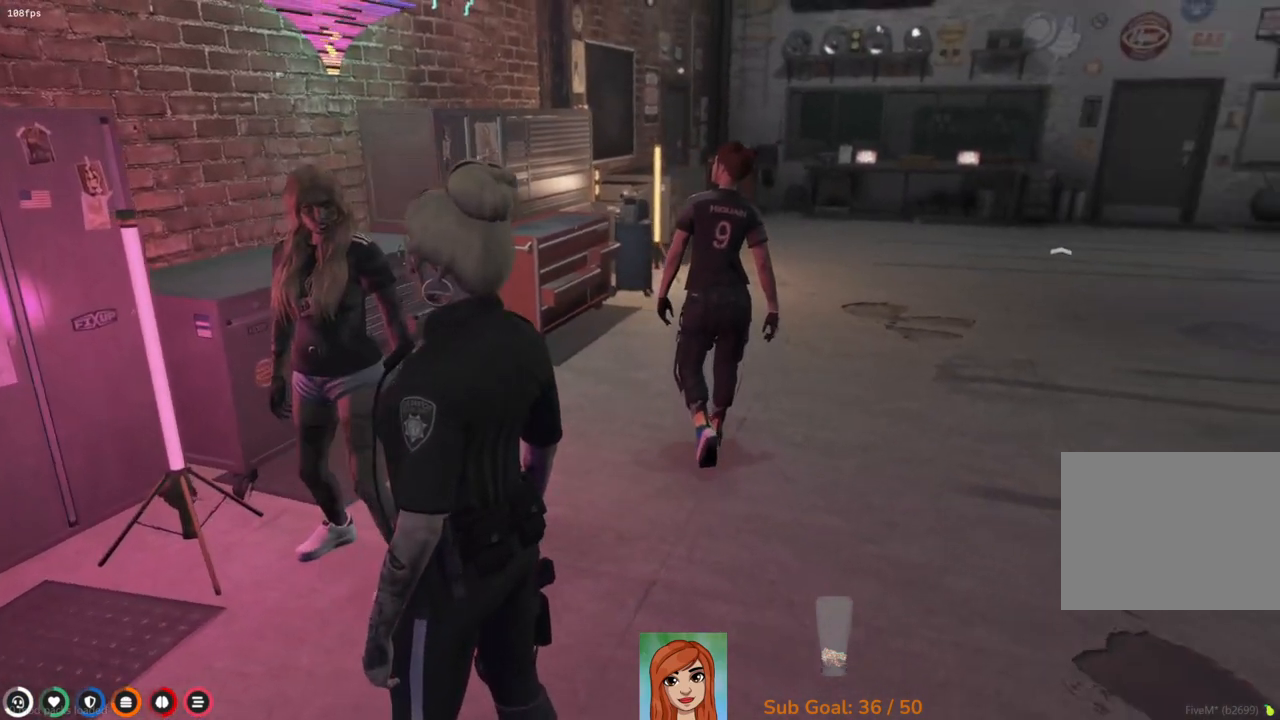
{"keys": ["w"], "events": [[33, "w", "down"]]}
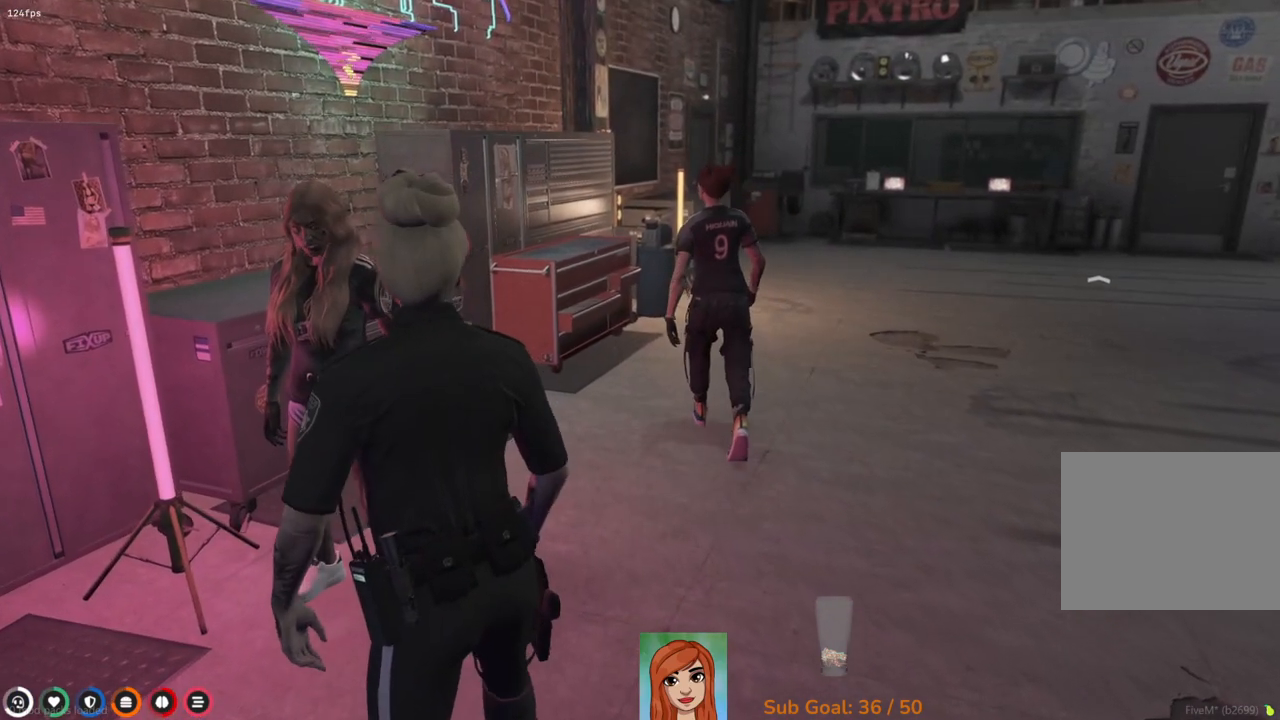
{"keys": [], "events": [[17, "w", "up"], [133, "w", "down"], [300, "w", "up"]]}